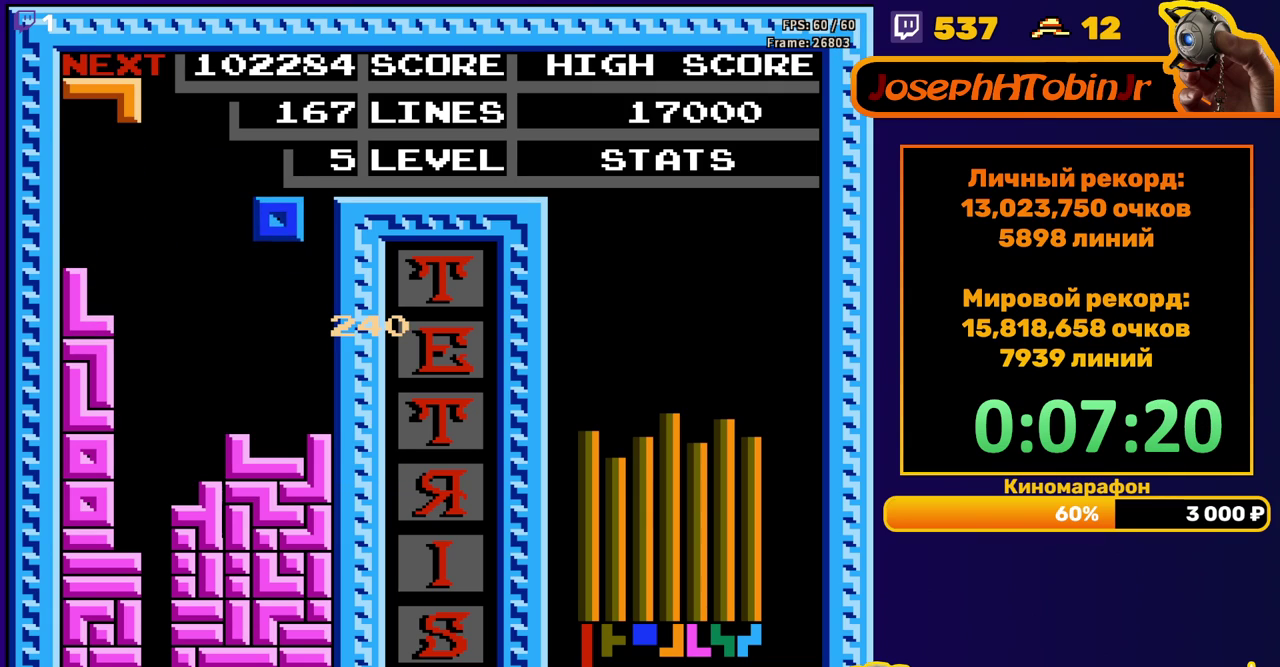
Gameplay with a controller (Nintendo layout); each line is a JSON object with the inputs held at the frame after it. "events" lists button and stick changes between this image and that frame as [ms after this image, input, new state], when the widget could be followed in between. Not read: L3 R3.
{"buttons": ["DPAD_RIGHT"], "events": [[317, "DPAD_DOWN", "up"], [383, "DPAD_RIGHT", "down"]]}
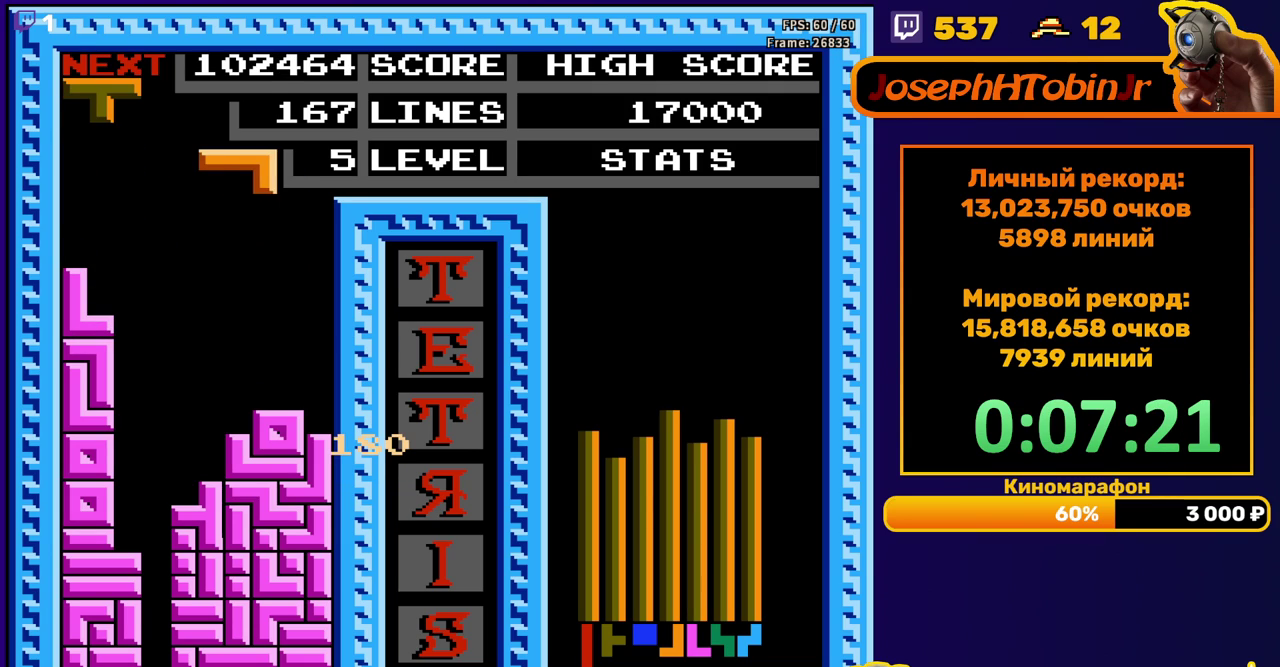
{"buttons": ["DPAD_DOWN"], "events": [[233, "DPAD_RIGHT", "up"], [267, "DPAD_DOWN", "down"]]}
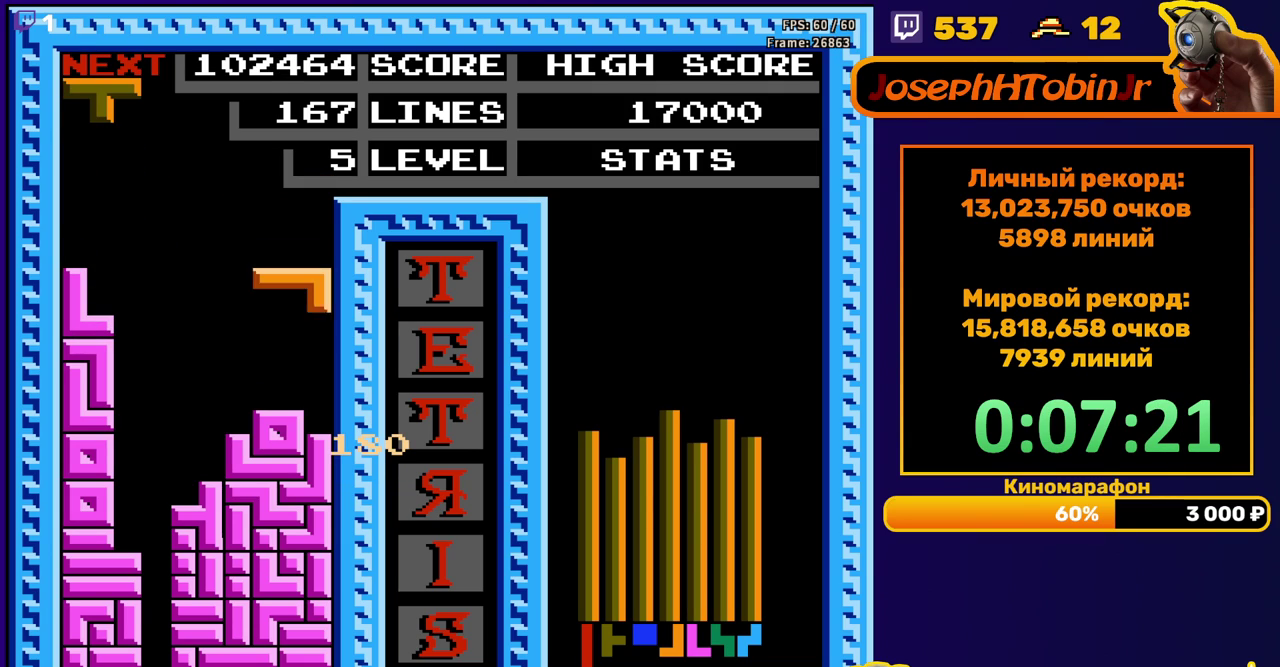
{"buttons": ["DPAD_DOWN"], "events": [[150, "DPAD_DOWN", "up"], [233, "DPAD_DOWN", "down"], [283, "B", "down"], [400, "B", "up"]]}
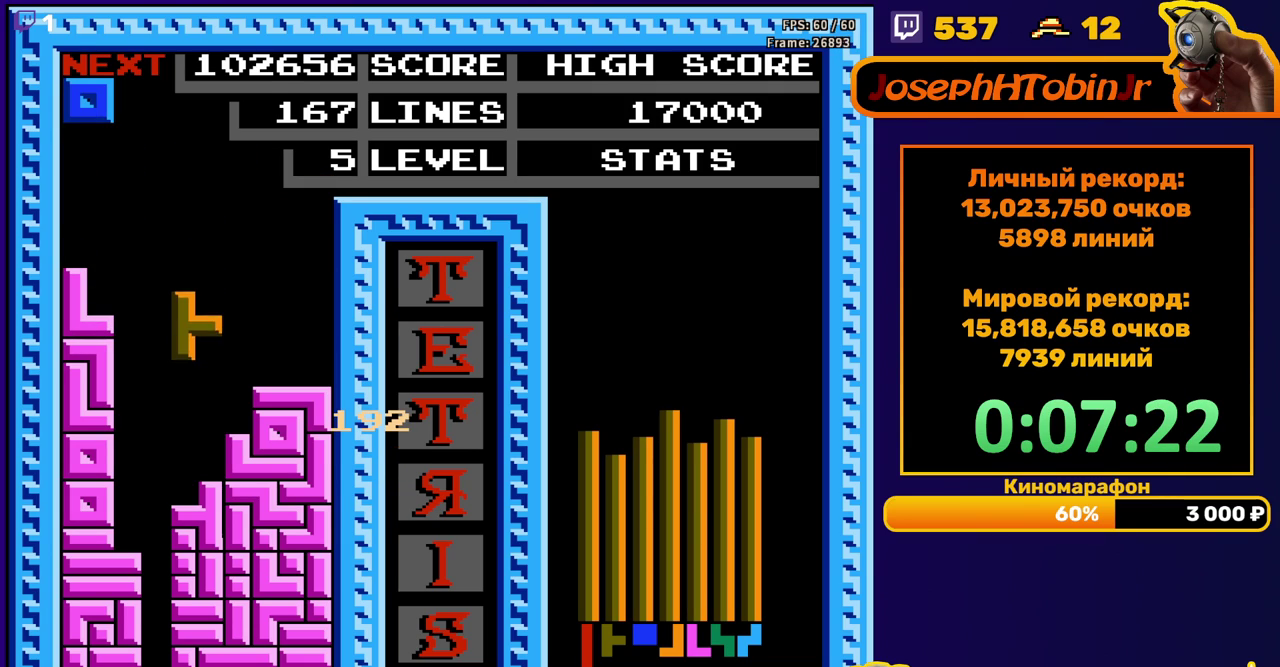
{"buttons": ["DPAD_RIGHT"], "events": [[150, "DPAD_DOWN", "up"], [233, "DPAD_RIGHT", "down"]]}
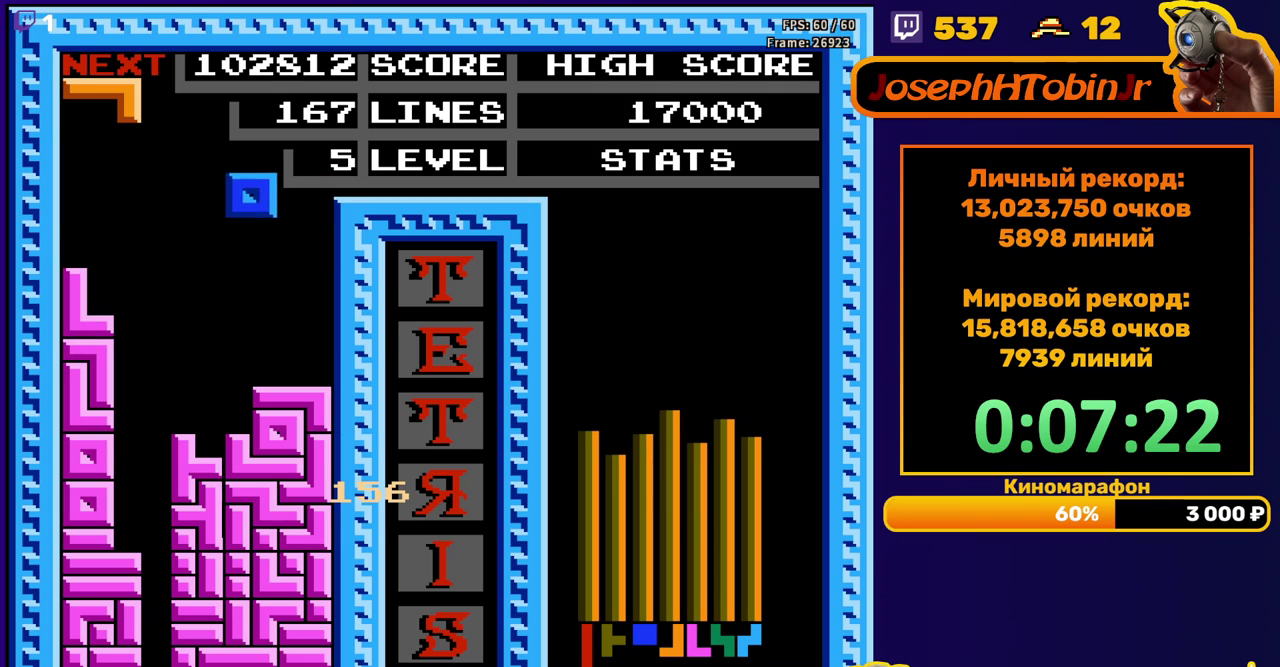
{"buttons": [], "events": [[167, "DPAD_RIGHT", "up"], [200, "DPAD_DOWN", "down"], [500, "DPAD_DOWN", "up"]]}
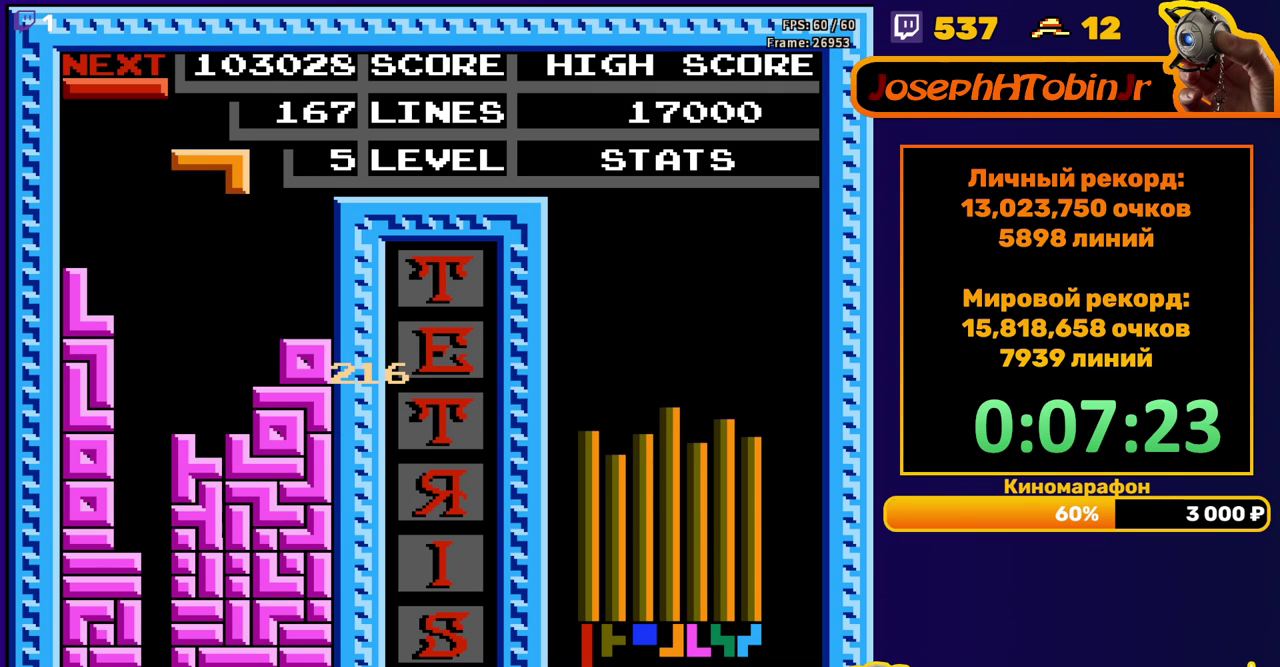
{"buttons": ["DPAD_DOWN"], "events": [[100, "B", "down"], [100, "DPAD_RIGHT", "down"], [167, "DPAD_RIGHT", "up"], [183, "B", "up"], [217, "DPAD_RIGHT", "down"], [283, "DPAD_RIGHT", "up"], [400, "DPAD_DOWN", "down"]]}
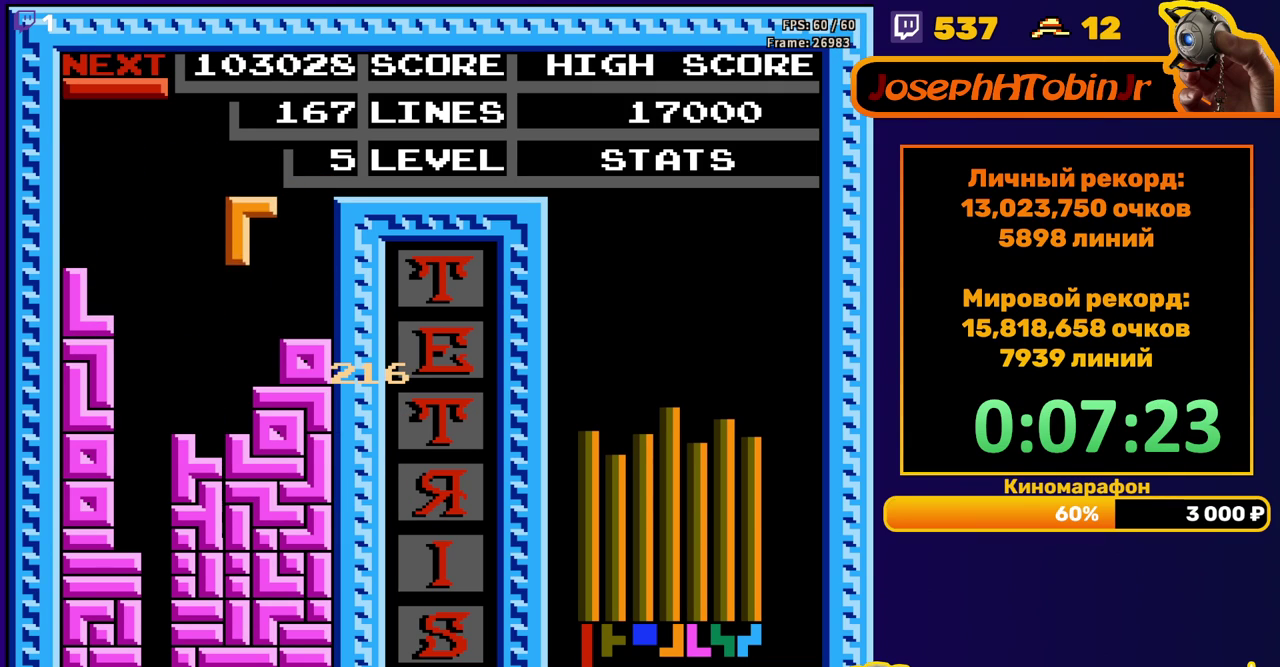
{"buttons": ["DPAD_LEFT"], "events": [[267, "DPAD_DOWN", "up"], [350, "DPAD_LEFT", "down"], [400, "B", "down"], [433, "DPAD_LEFT", "up"], [483, "B", "up"], [483, "DPAD_LEFT", "down"]]}
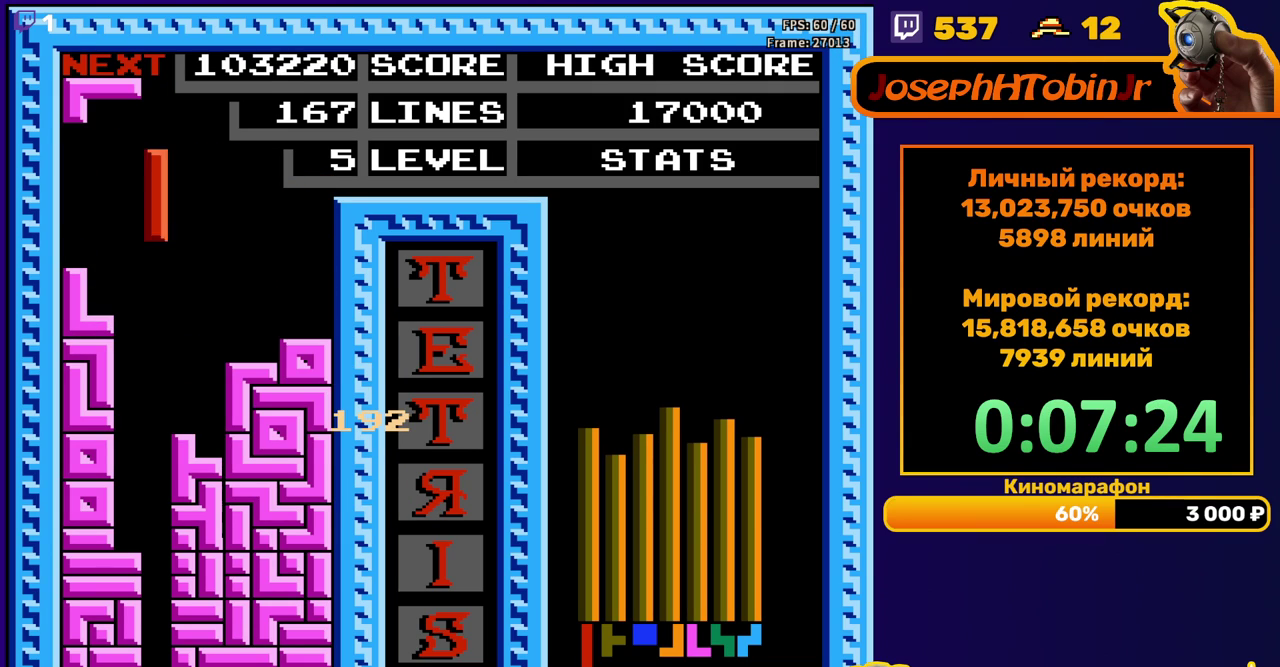
{"buttons": ["DPAD_DOWN"], "events": [[50, "DPAD_LEFT", "up"], [133, "DPAD_DOWN", "down"]]}
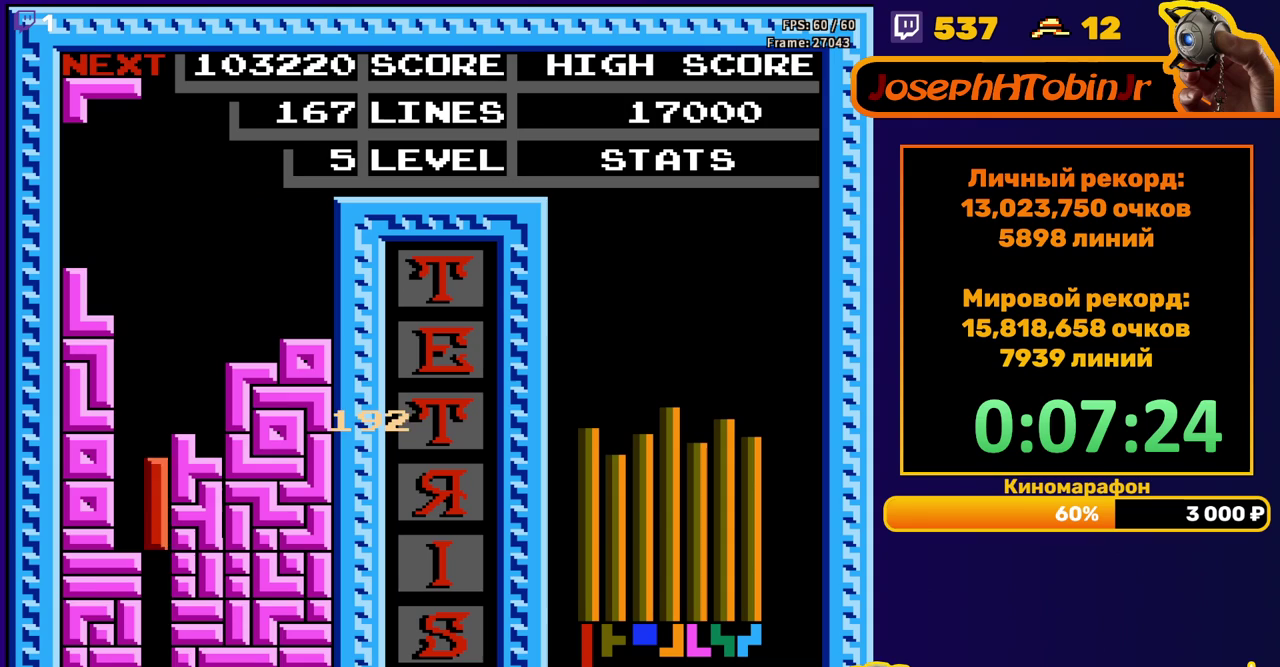
{"buttons": [], "events": [[200, "DPAD_DOWN", "up"]]}
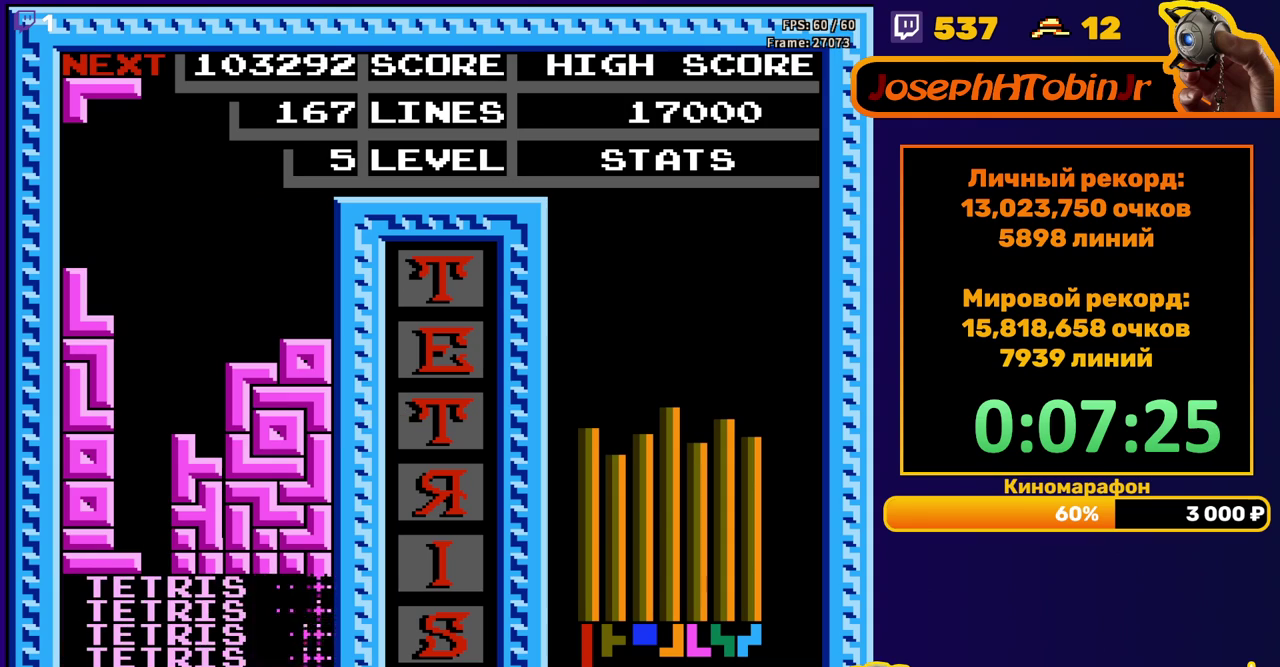
{"buttons": ["DPAD_LEFT"], "events": [[117, "DPAD_LEFT", "down"], [200, "A", "down"], [317, "A", "up"]]}
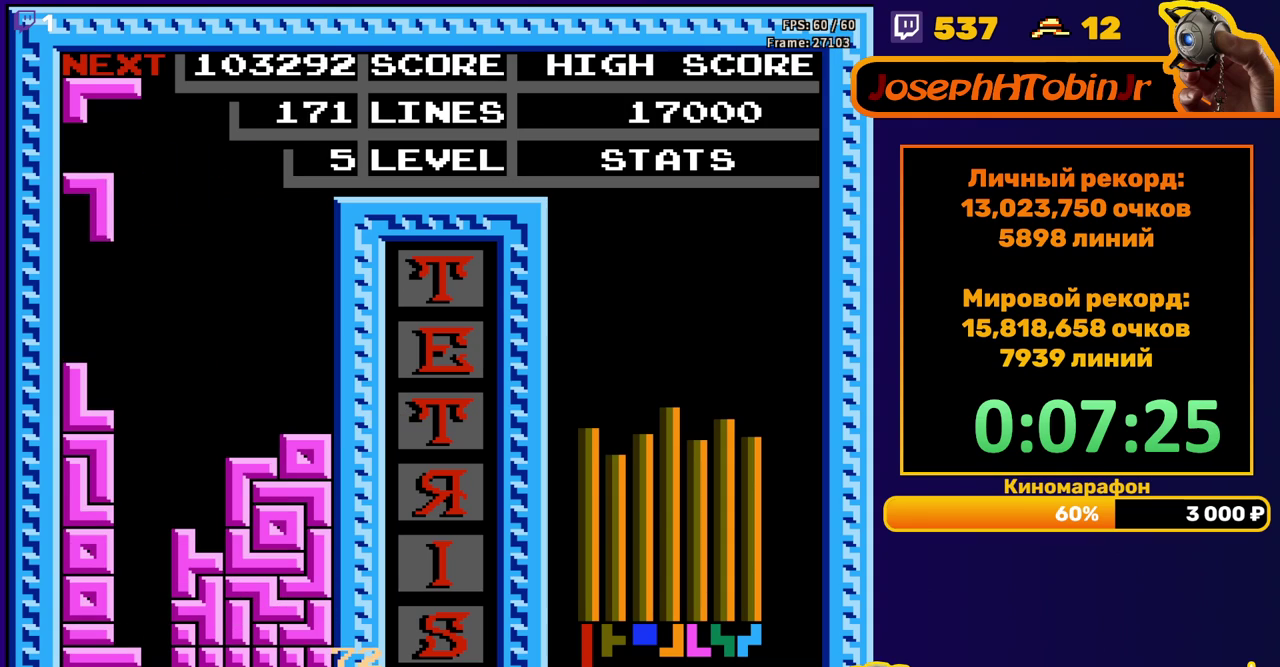
{"buttons": ["DPAD_RIGHT"], "events": [[50, "DPAD_DOWN", "down"], [50, "DPAD_LEFT", "up"], [400, "DPAD_DOWN", "up"], [450, "DPAD_RIGHT", "down"]]}
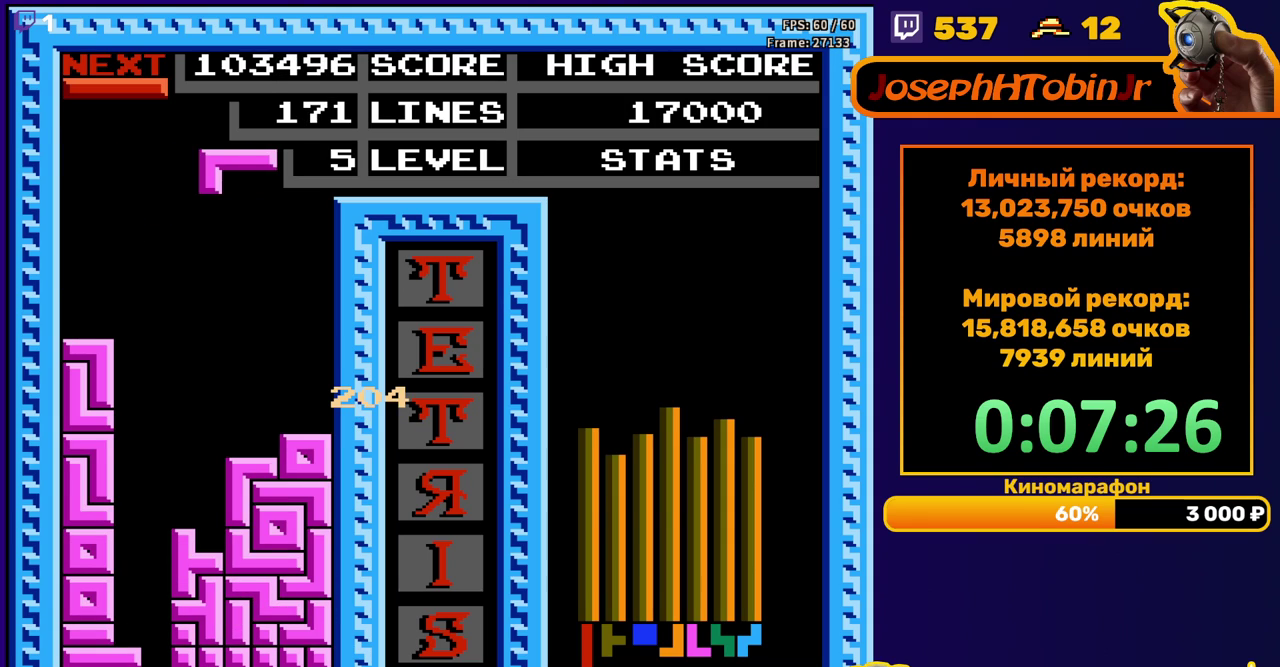
{"buttons": ["DPAD_DOWN"], "events": [[283, "DPAD_RIGHT", "up"], [300, "DPAD_DOWN", "down"]]}
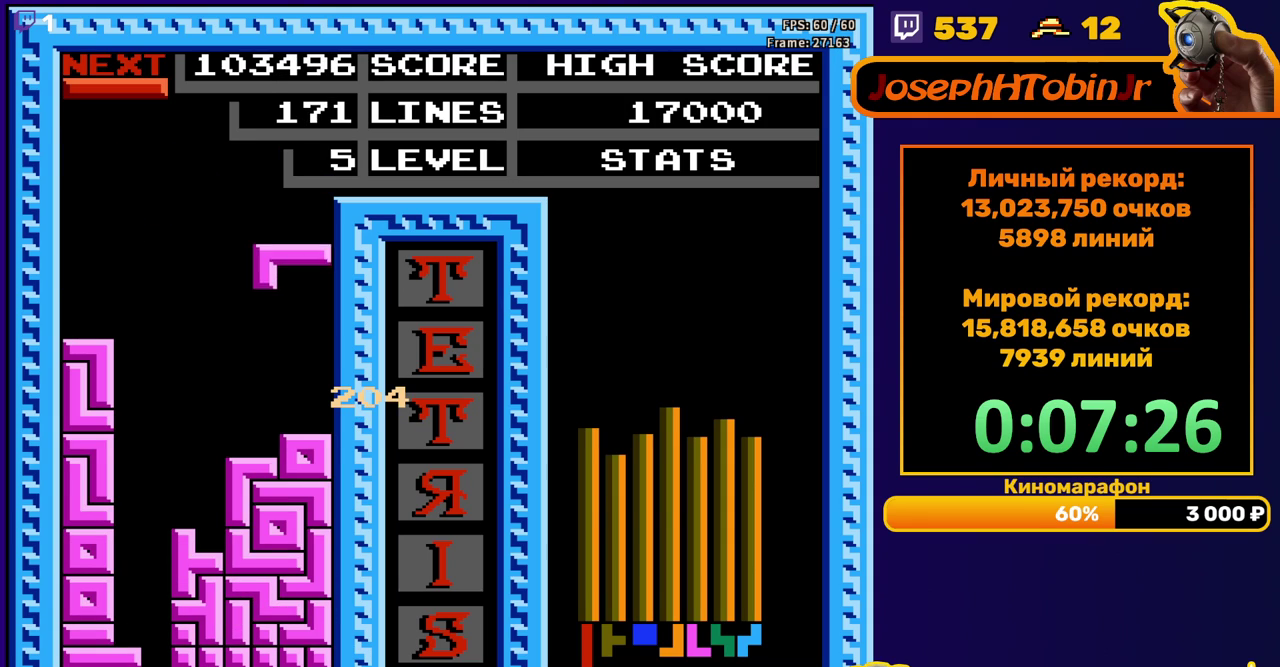
{"buttons": ["DPAD_LEFT"], "events": [[200, "DPAD_DOWN", "up"], [250, "DPAD_LEFT", "down"], [367, "B", "down"], [467, "B", "up"]]}
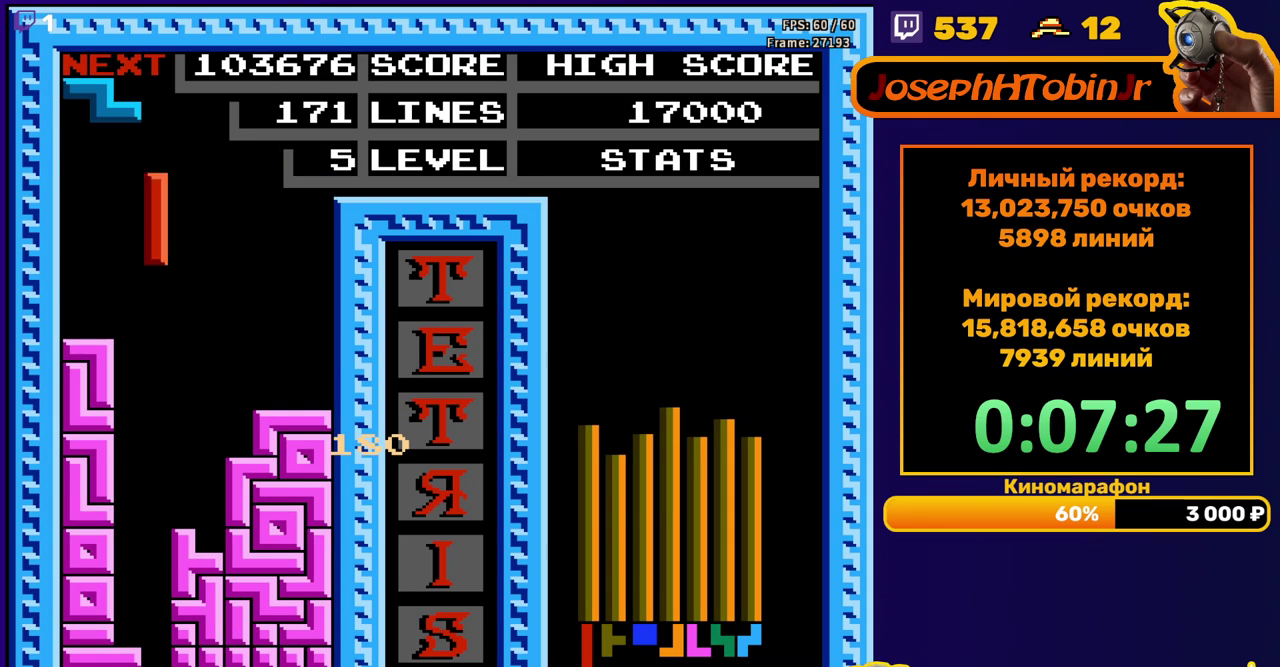
{"buttons": ["DPAD_DOWN"], "events": [[50, "DPAD_LEFT", "up"], [133, "DPAD_DOWN", "down"]]}
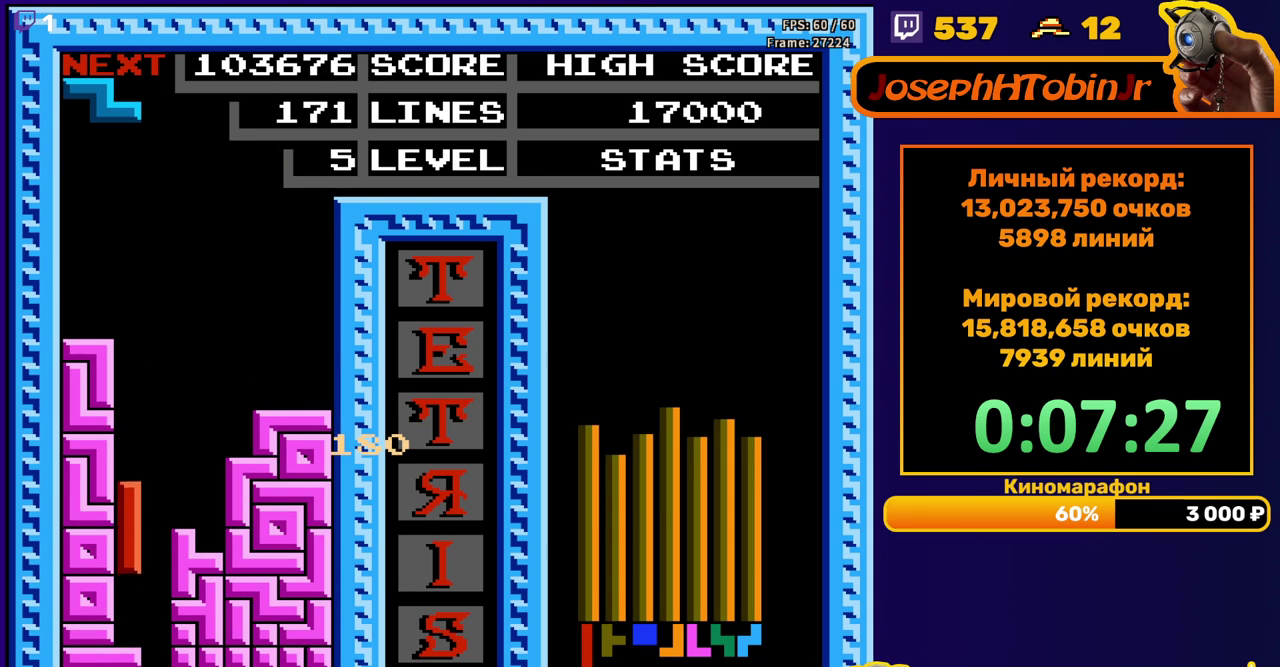
{"buttons": ["DPAD_DOWN"], "events": [[117, "DPAD_DOWN", "up"], [200, "DPAD_LEFT", "down"], [250, "A", "down"], [283, "DPAD_LEFT", "up"], [333, "A", "up"], [333, "DPAD_LEFT", "down"], [417, "DPAD_LEFT", "up"], [467, "DPAD_DOWN", "down"]]}
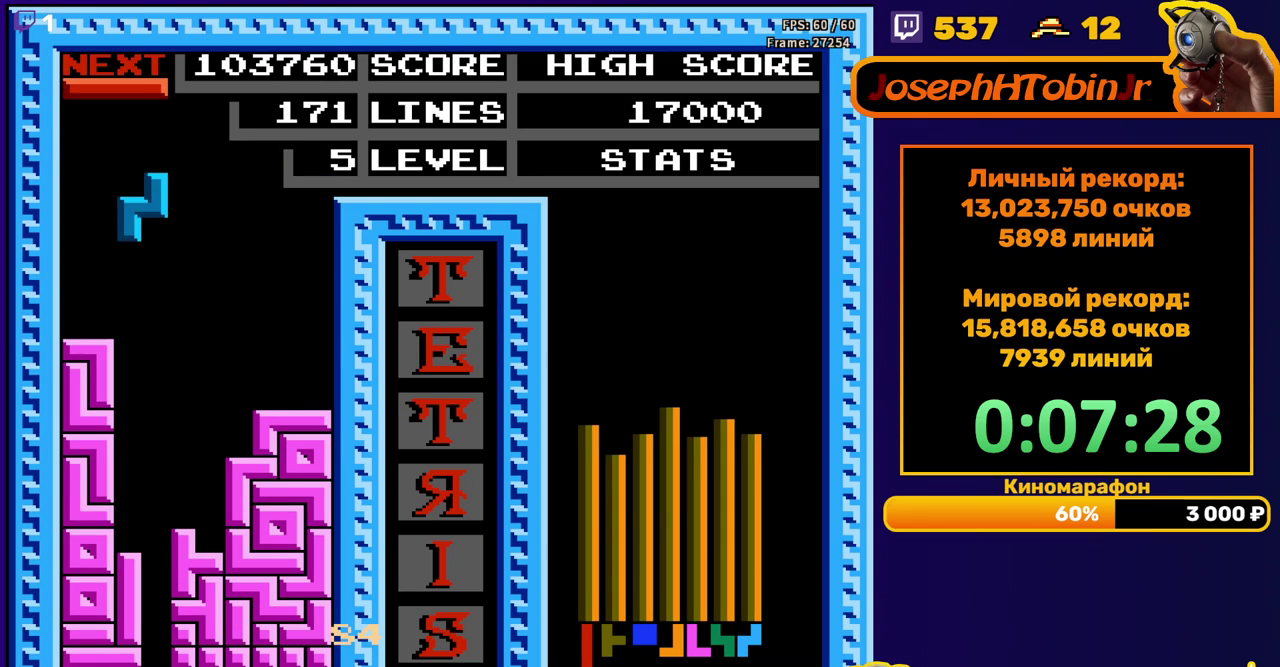
{"buttons": ["DPAD_LEFT"], "events": [[400, "DPAD_DOWN", "up"], [450, "DPAD_LEFT", "down"]]}
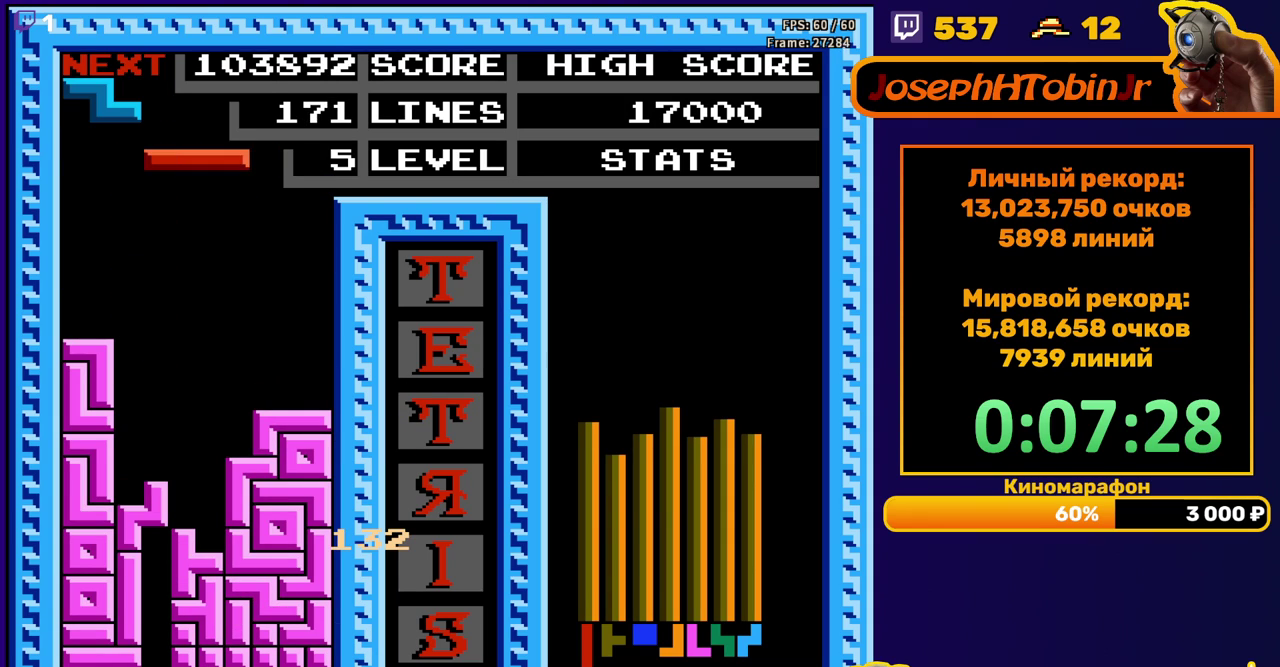
{"buttons": ["DPAD_DOWN"], "events": [[100, "B", "down"], [200, "B", "up"], [233, "DPAD_LEFT", "up"], [350, "DPAD_DOWN", "down"]]}
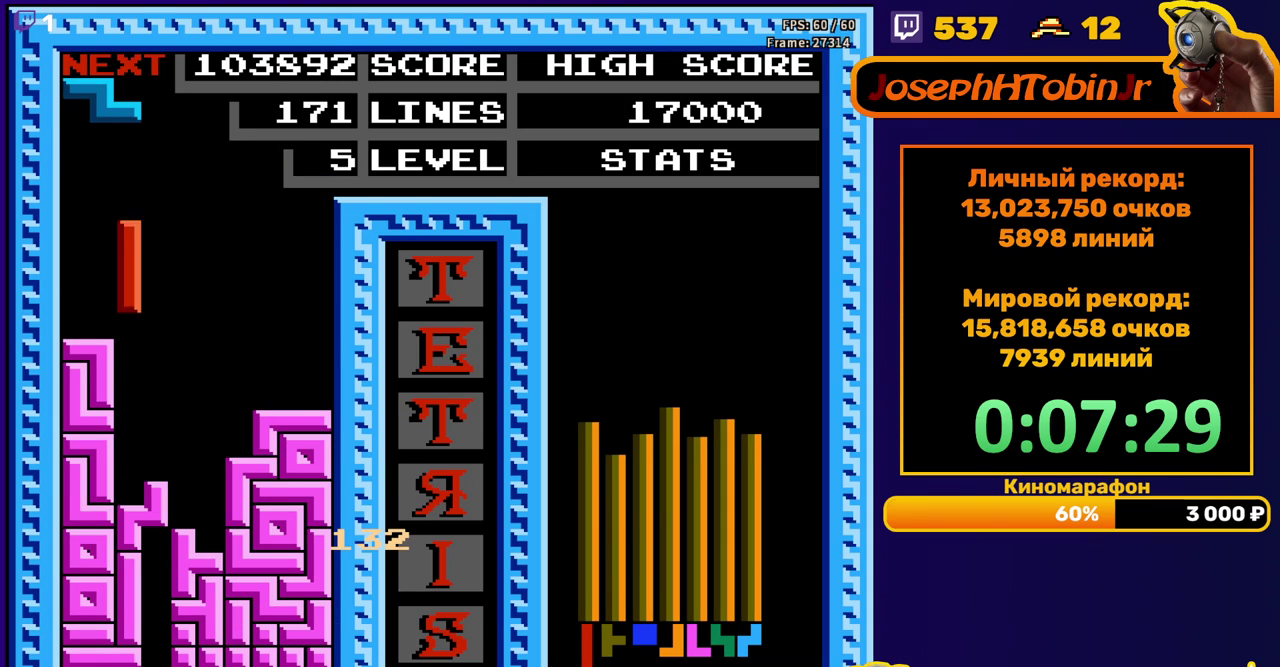
{"buttons": ["DPAD_DOWN"], "events": [[217, "DPAD_DOWN", "up"], [450, "DPAD_DOWN", "down"]]}
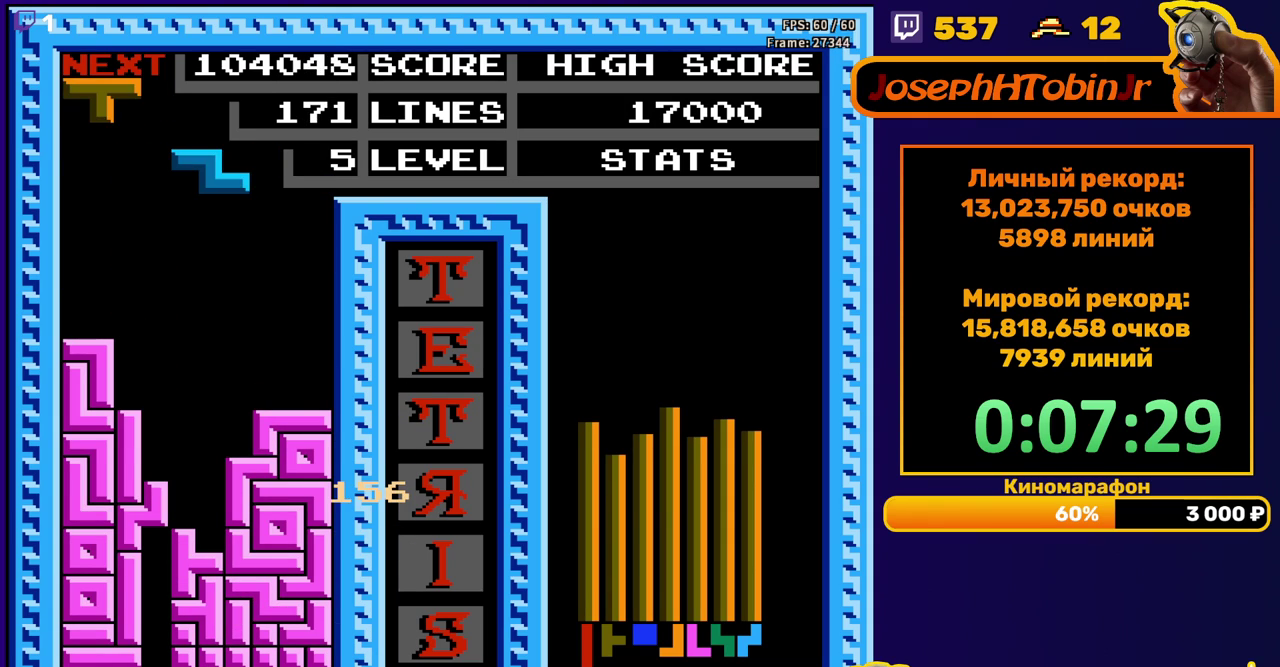
{"buttons": [], "events": [[33, "A", "down"], [133, "A", "up"], [450, "DPAD_DOWN", "up"]]}
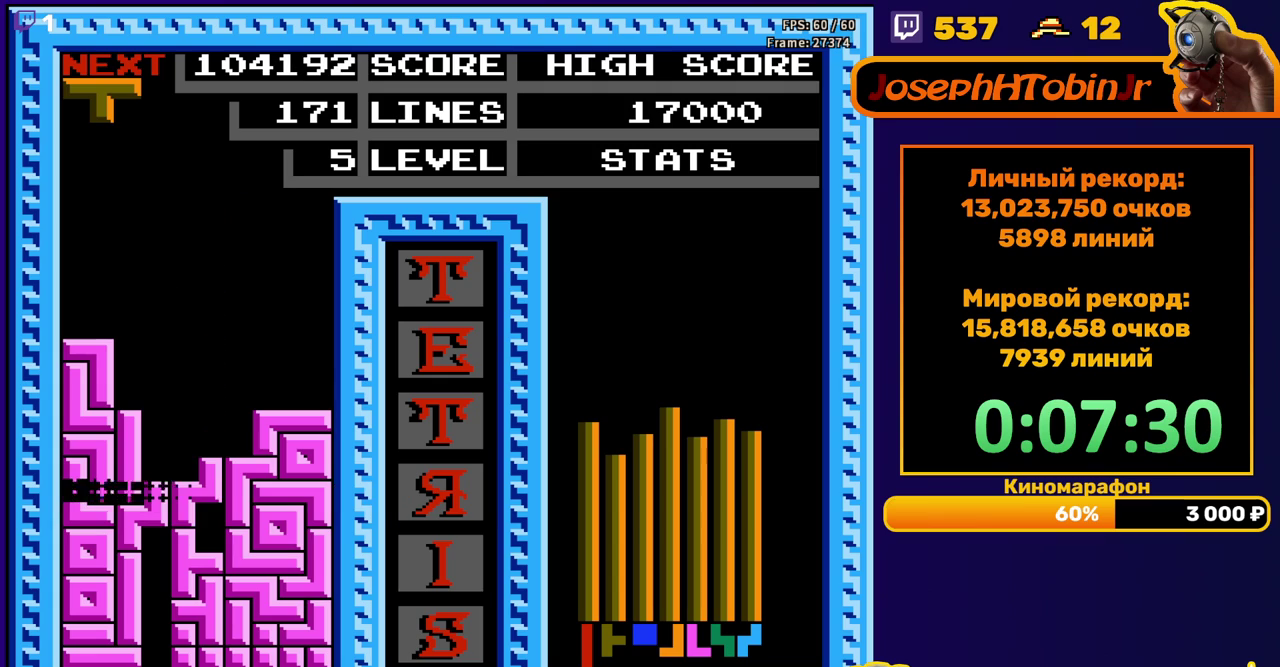
{"buttons": ["B"], "events": [[500, "B", "down"]]}
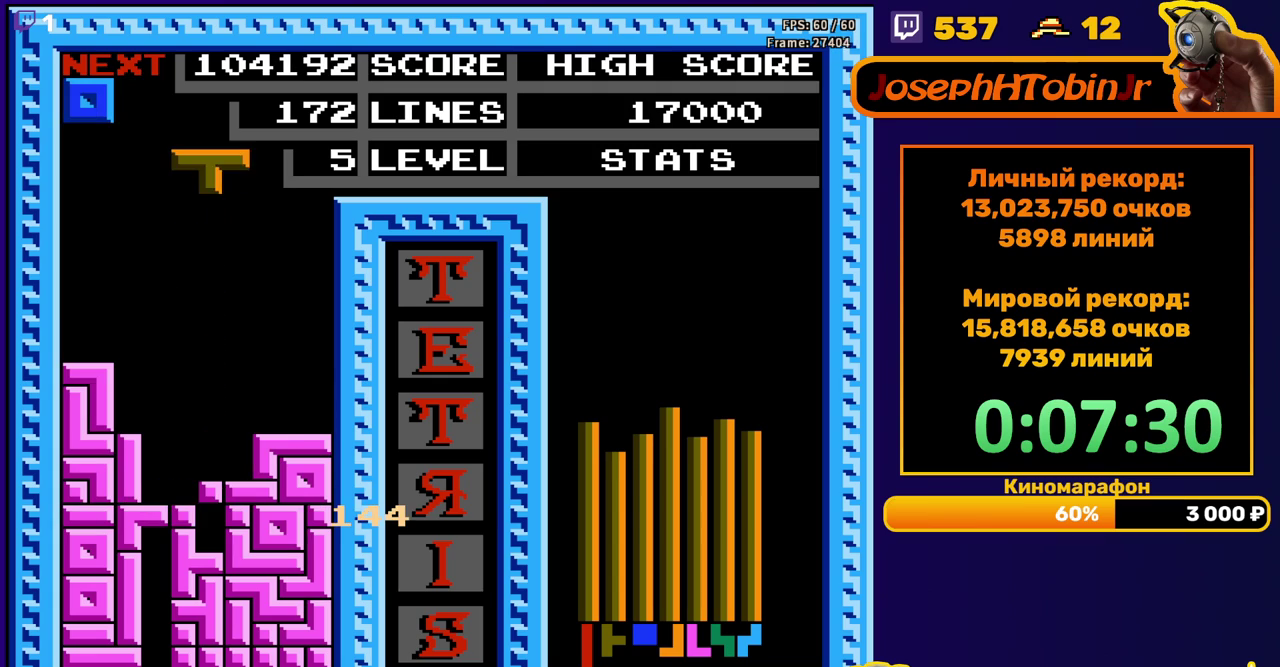
{"buttons": [], "events": [[33, "DPAD_DOWN", "down"], [117, "B", "up"], [450, "DPAD_DOWN", "up"]]}
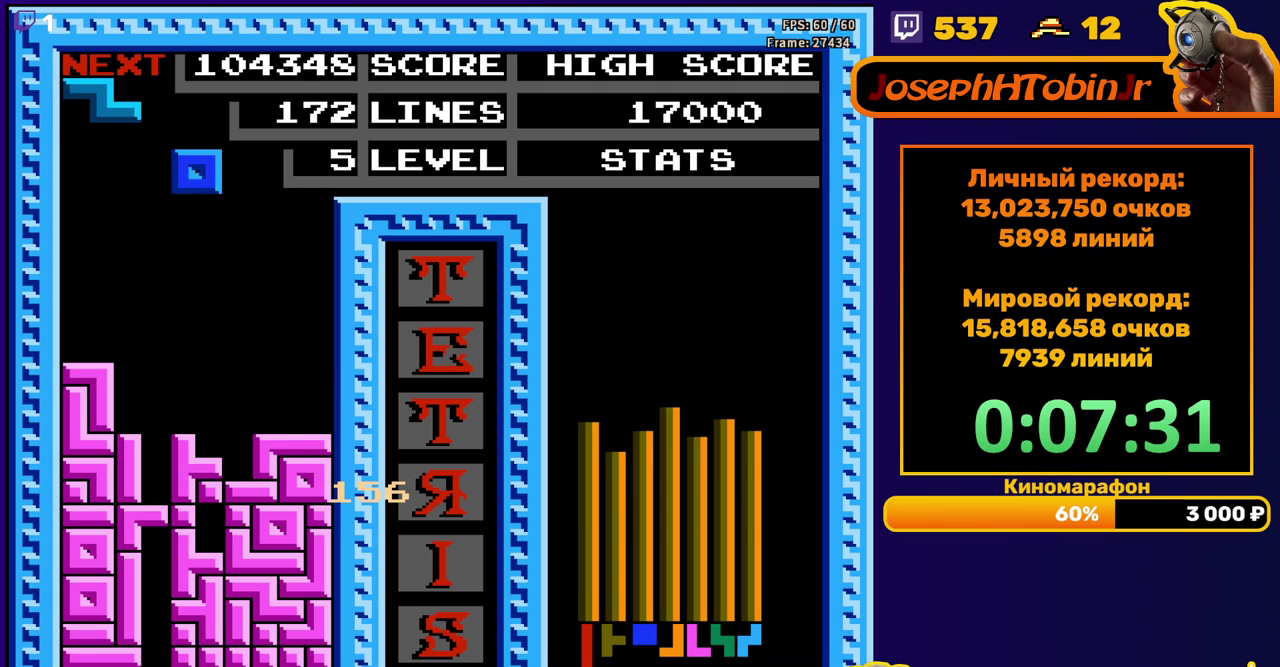
{"buttons": [], "events": [[17, "DPAD_RIGHT", "down"], [400, "DPAD_RIGHT", "up"]]}
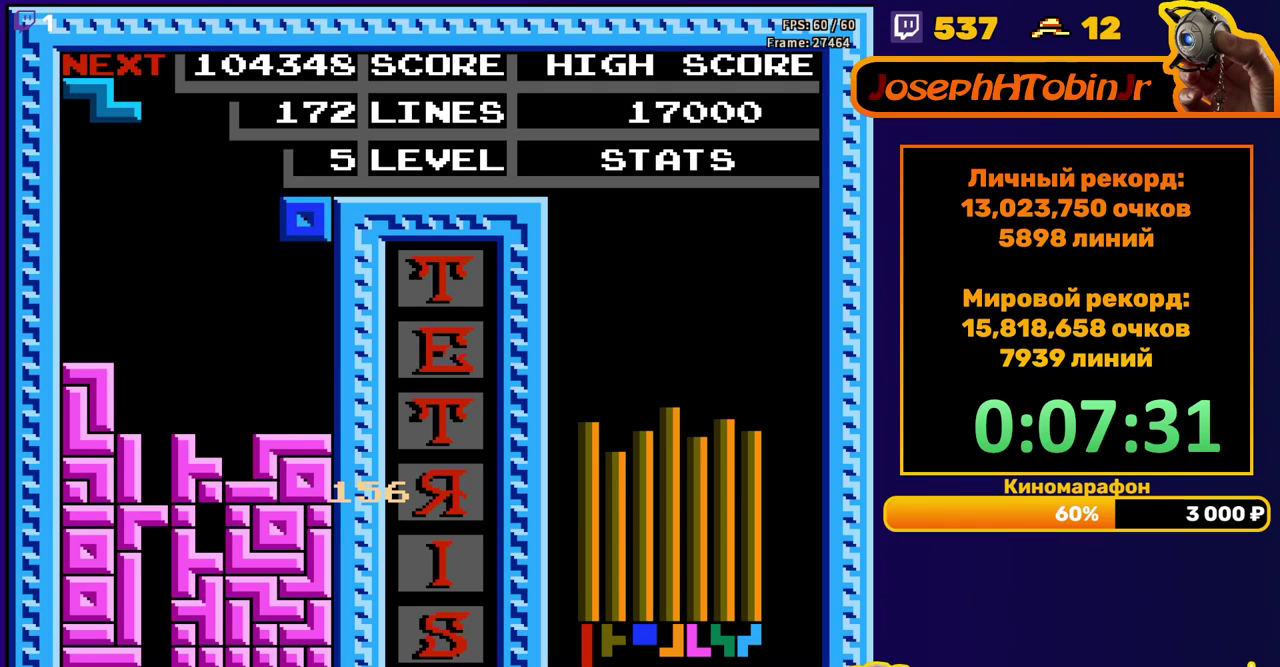
{"buttons": ["DPAD_DOWN"], "events": [[267, "DPAD_DOWN", "down"]]}
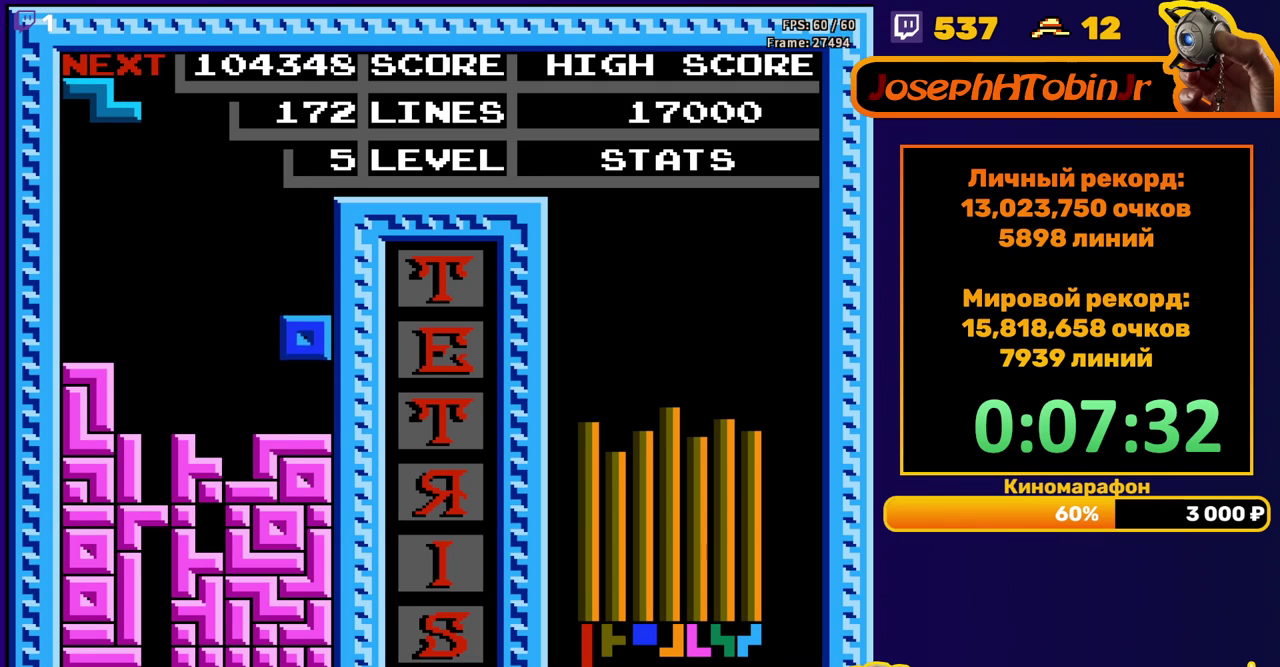
{"buttons": ["DPAD_DOWN"], "events": [[117, "DPAD_DOWN", "up"], [200, "DPAD_DOWN", "down"]]}
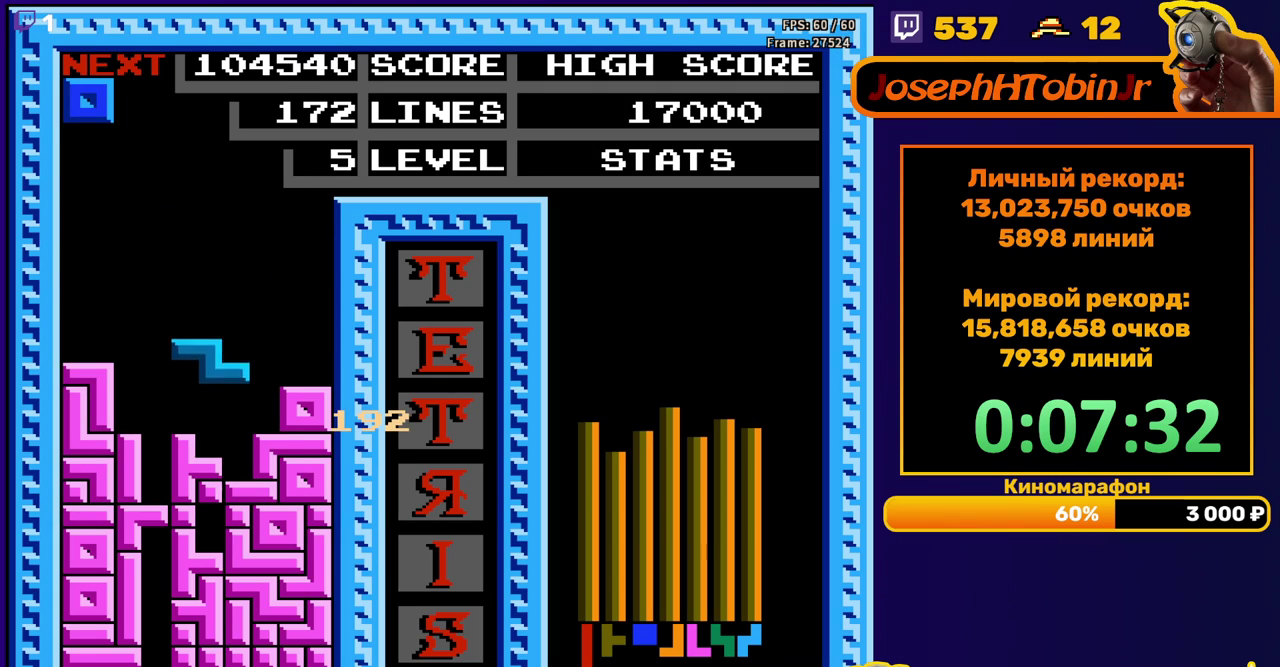
{"buttons": ["DPAD_DOWN"], "events": [[117, "DPAD_DOWN", "up"], [200, "DPAD_RIGHT", "down"], [267, "DPAD_RIGHT", "up"], [333, "DPAD_RIGHT", "down"], [383, "DPAD_RIGHT", "up"], [500, "DPAD_DOWN", "down"]]}
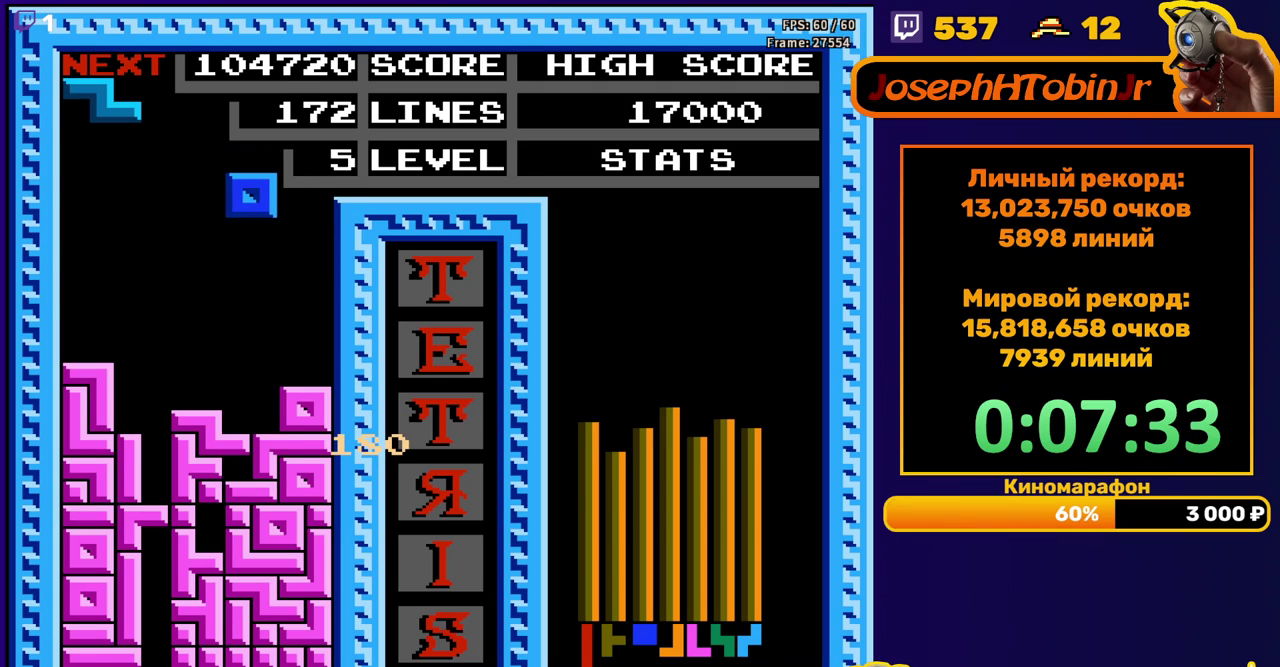
{"buttons": ["A", "DPAD_RIGHT"], "events": [[367, "DPAD_DOWN", "up"], [450, "A", "down"], [450, "DPAD_RIGHT", "down"]]}
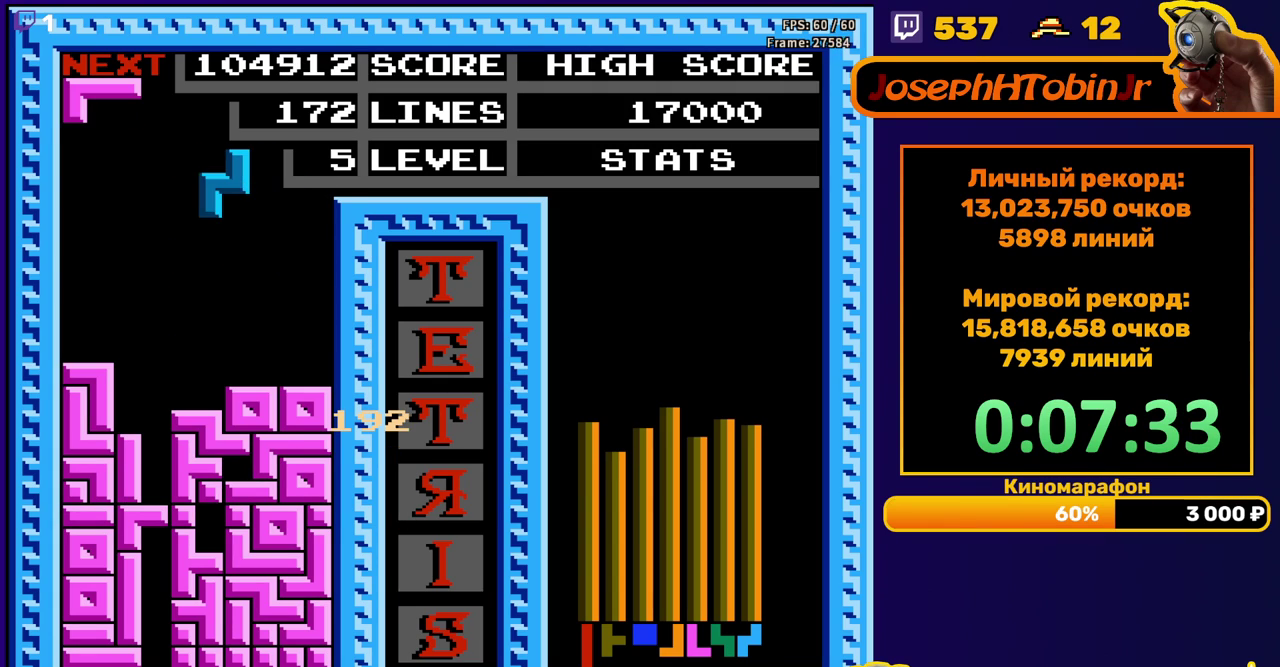
{"buttons": ["DPAD_DOWN"], "events": [[50, "DPAD_RIGHT", "up"], [67, "A", "up"], [167, "DPAD_DOWN", "down"]]}
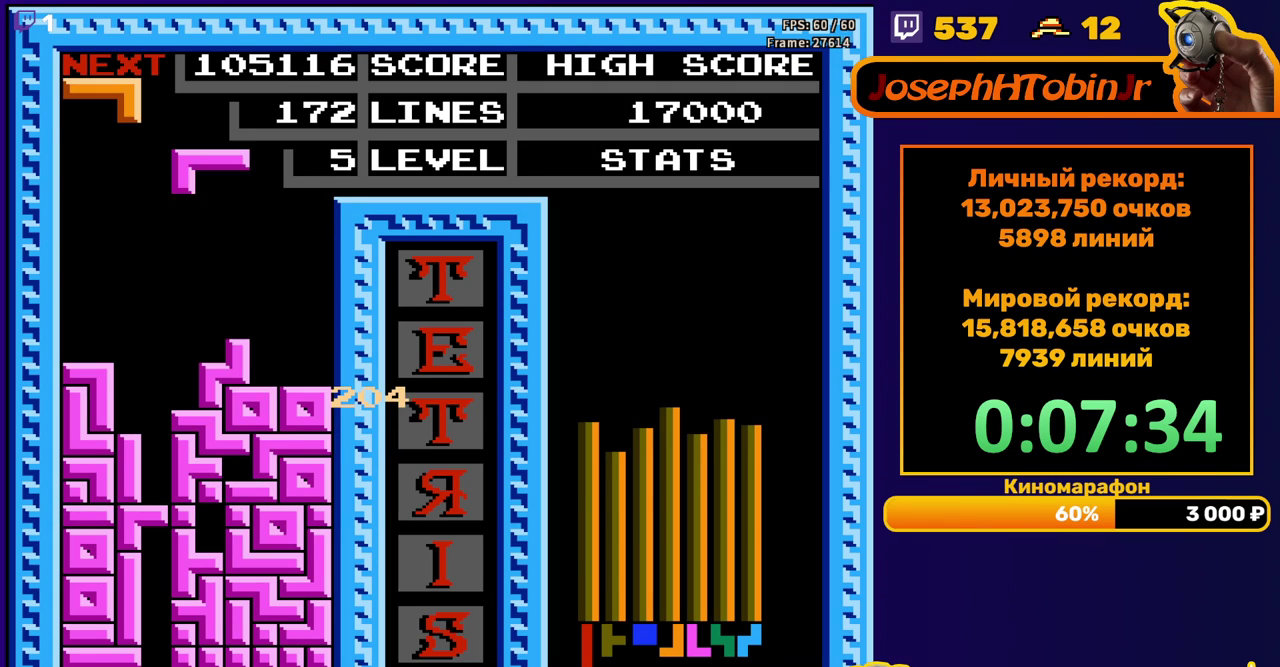
{"buttons": ["DPAD_DOWN"], "events": [[17, "DPAD_DOWN", "up"], [83, "A", "down"], [83, "DPAD_LEFT", "down"], [200, "A", "up"], [267, "DPAD_LEFT", "up"], [367, "DPAD_DOWN", "down"]]}
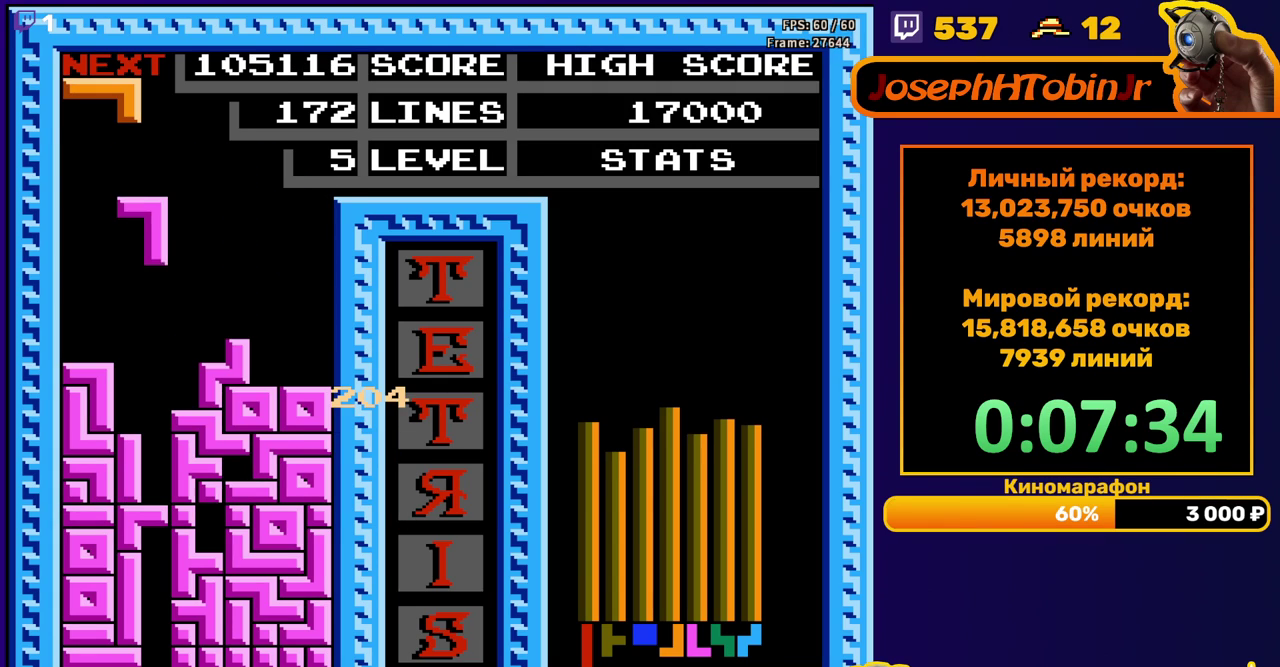
{"buttons": [], "events": [[367, "DPAD_DOWN", "up"]]}
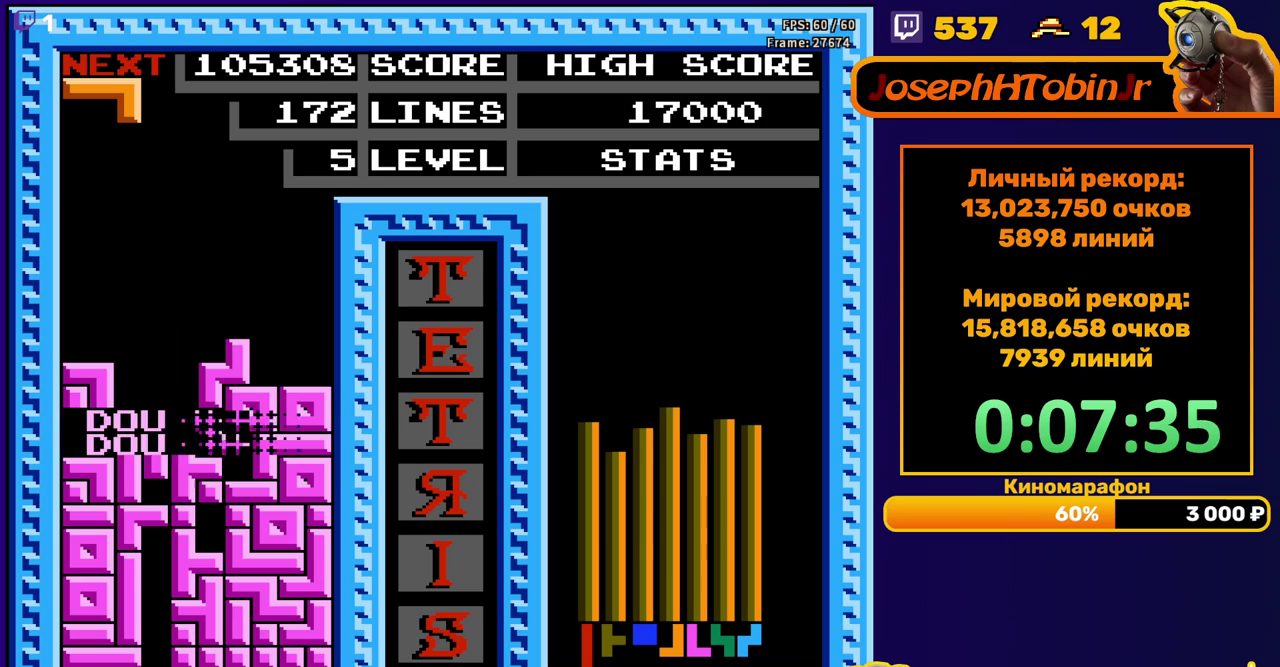
{"buttons": ["A"], "events": [[250, "DPAD_LEFT", "down"], [300, "A", "down"], [367, "A", "up"], [367, "DPAD_LEFT", "up"], [417, "DPAD_LEFT", "down"], [433, "A", "down"], [483, "DPAD_LEFT", "up"]]}
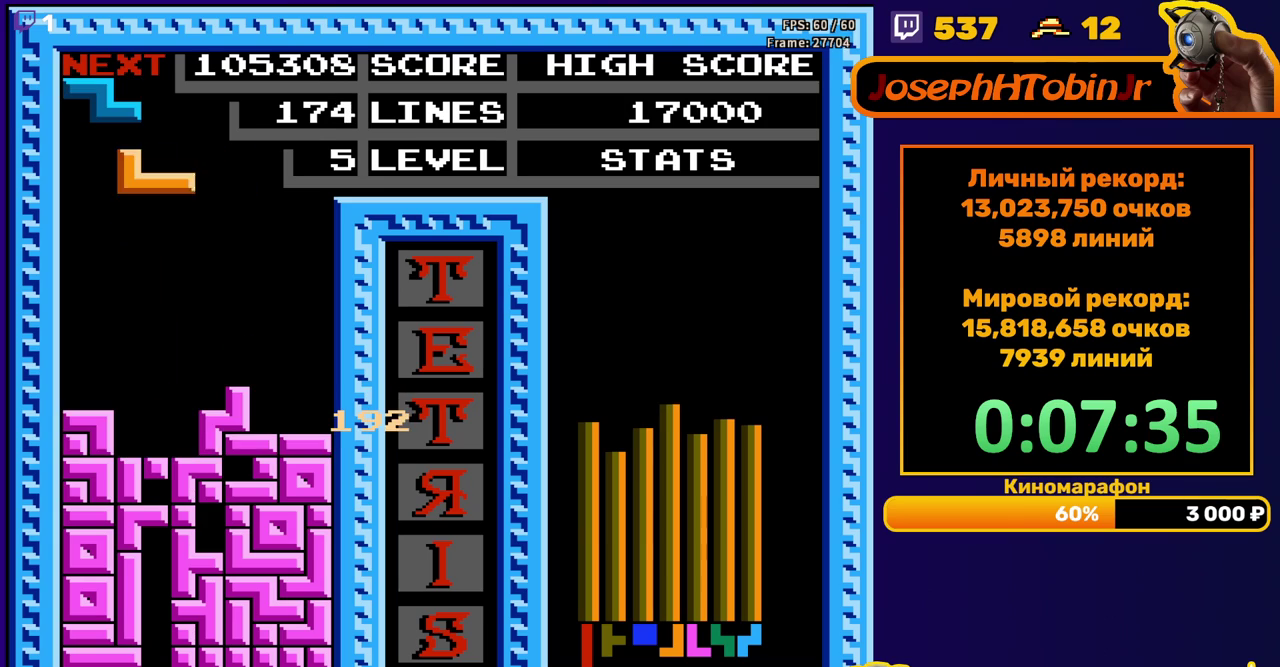
{"buttons": ["DPAD_DOWN"], "events": [[33, "A", "up"], [50, "DPAD_DOWN", "down"]]}